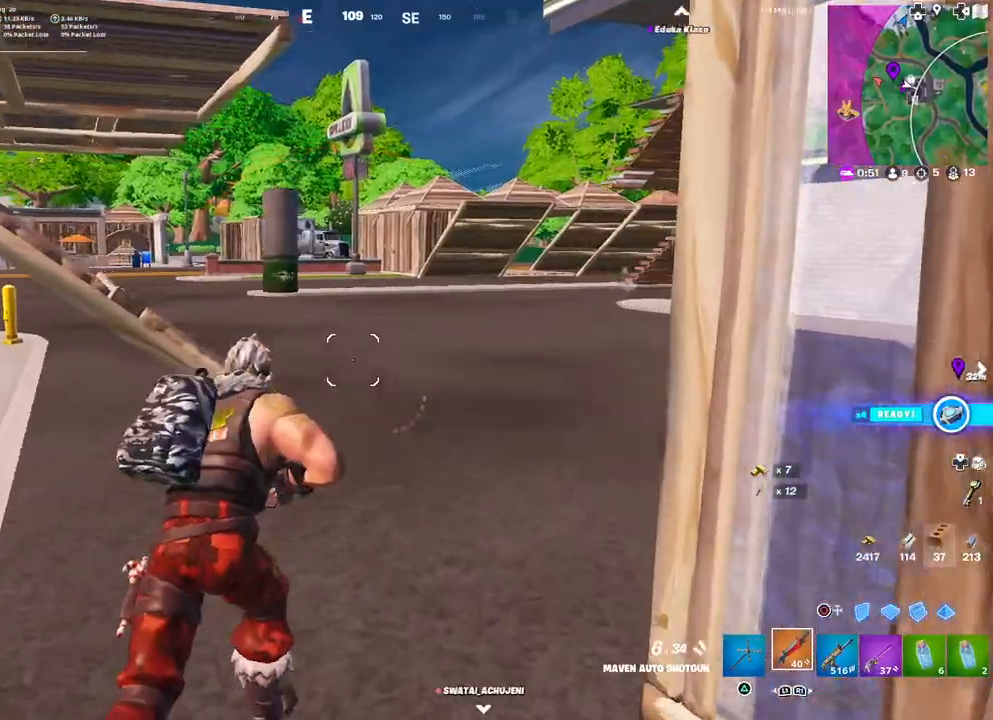
Gameplay with a controller (PlayStation layout); each line is a JSON object with the inputs held at the frame after it. "events" lists button and stick changes between this image and that frame as [ms after this image, input, new state], when the widget could be followed in between.
{"buttons": ["L3"], "left_stick": "up", "right_stick": "center", "events": [[467, "left_stick", "up"], [483, "L3", "down"]]}
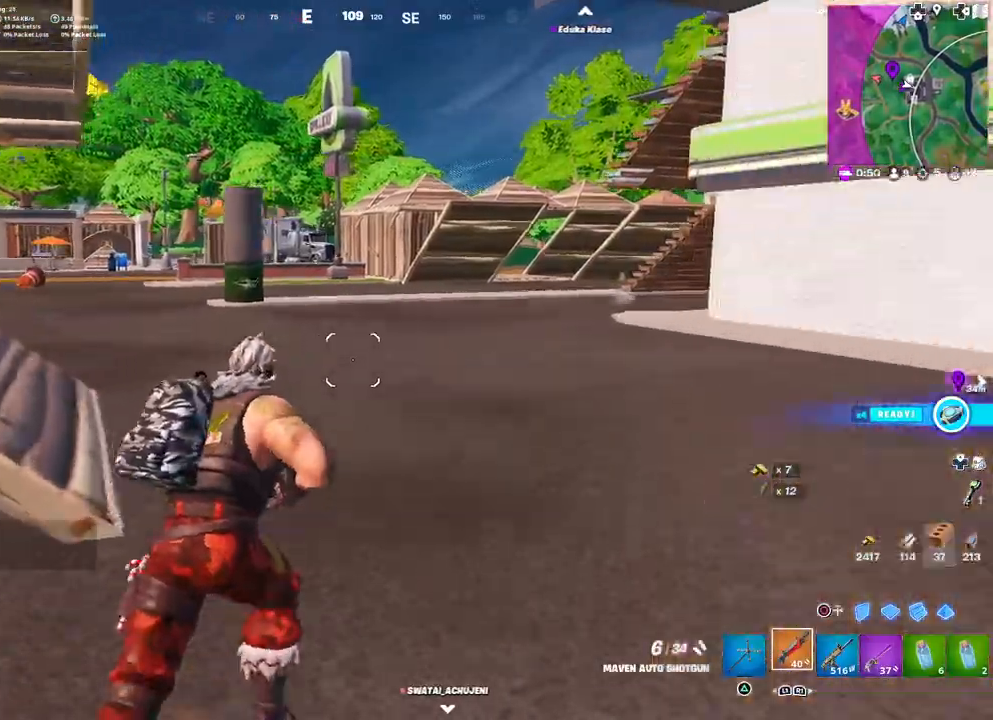
{"buttons": ["DPAD_RIGHT"], "left_stick": "up", "right_stick": "center", "events": [[100, "L3", "up"], [467, "DPAD_RIGHT", "down"]]}
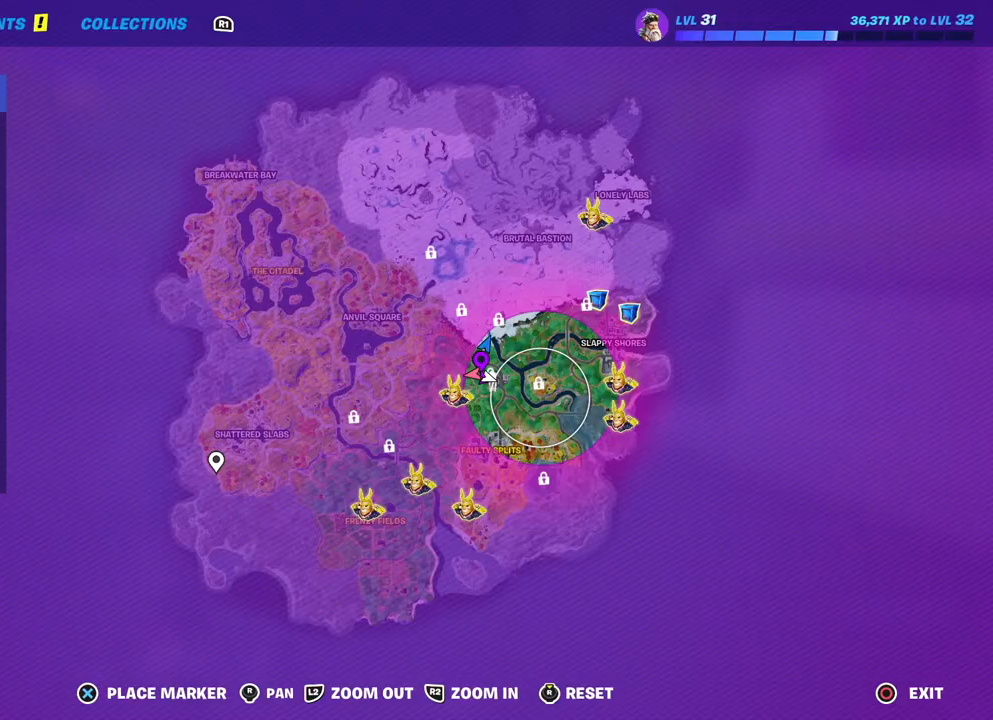
{"buttons": ["DPAD_RIGHT"], "left_stick": "up", "right_stick": "center", "events": [[83, "DPAD_RIGHT", "up"], [400, "DPAD_RIGHT", "down"]]}
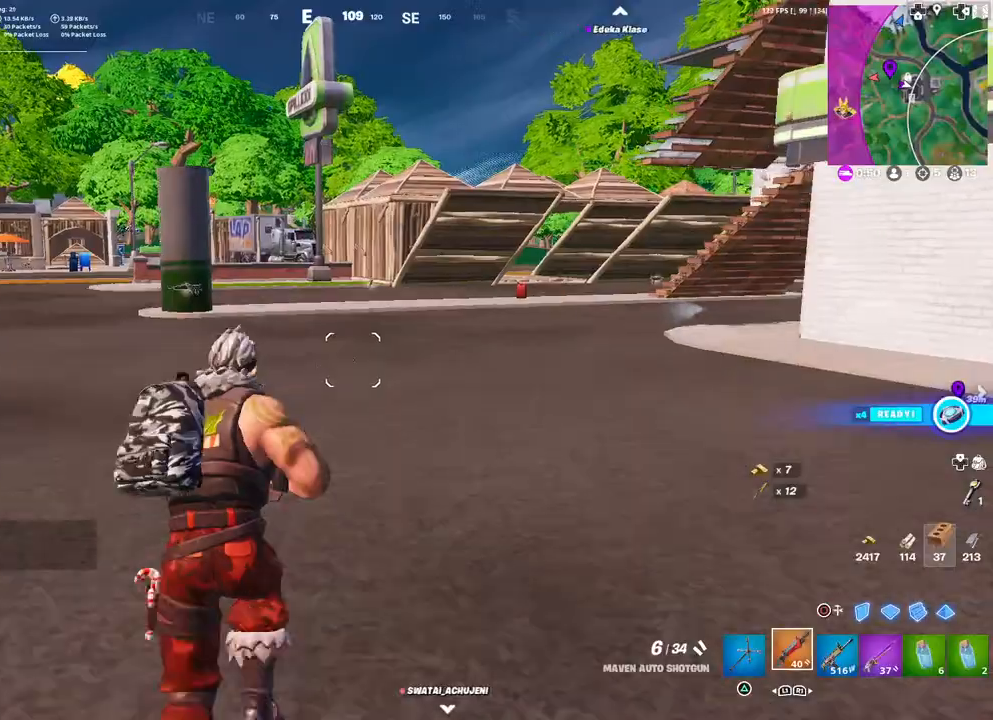
{"buttons": [], "left_stick": "up", "right_stick": "center", "events": [[33, "DPAD_RIGHT", "up"], [317, "L3", "down"], [450, "L3", "up"]]}
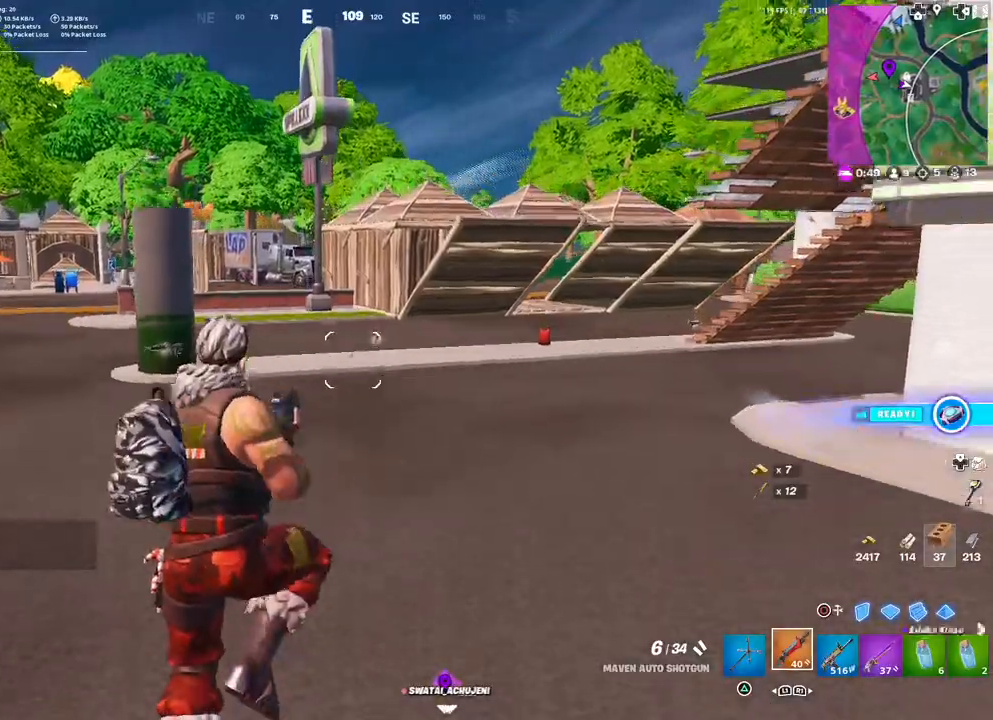
{"buttons": [], "left_stick": "up", "right_stick": "center", "events": []}
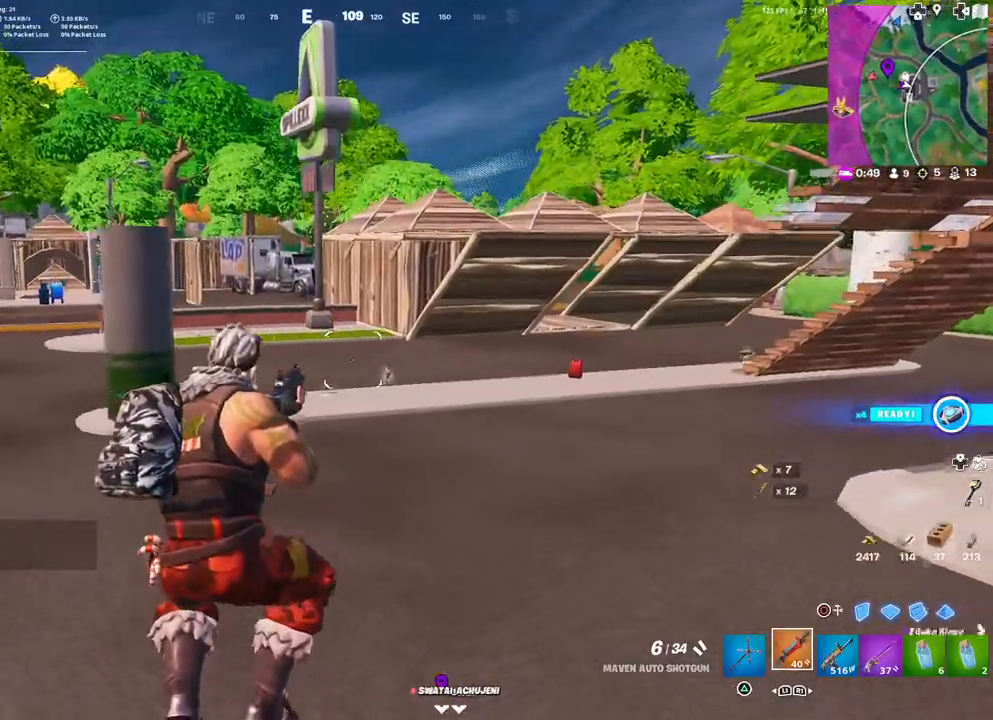
{"buttons": [], "left_stick": "up", "right_stick": "center", "events": []}
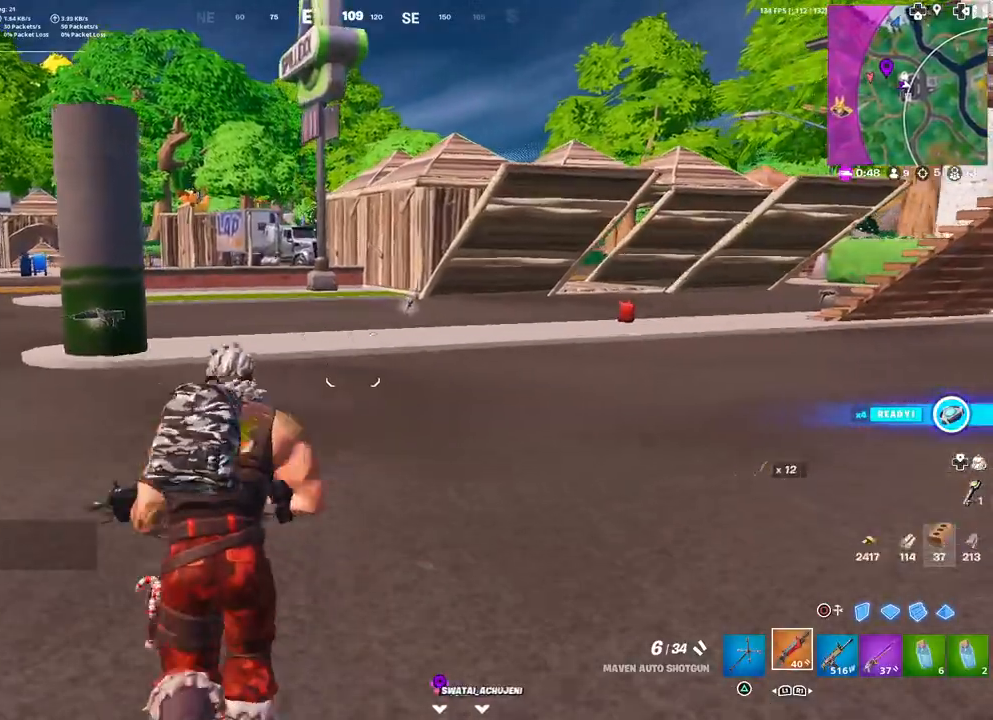
{"buttons": [], "left_stick": "up", "right_stick": "center", "events": []}
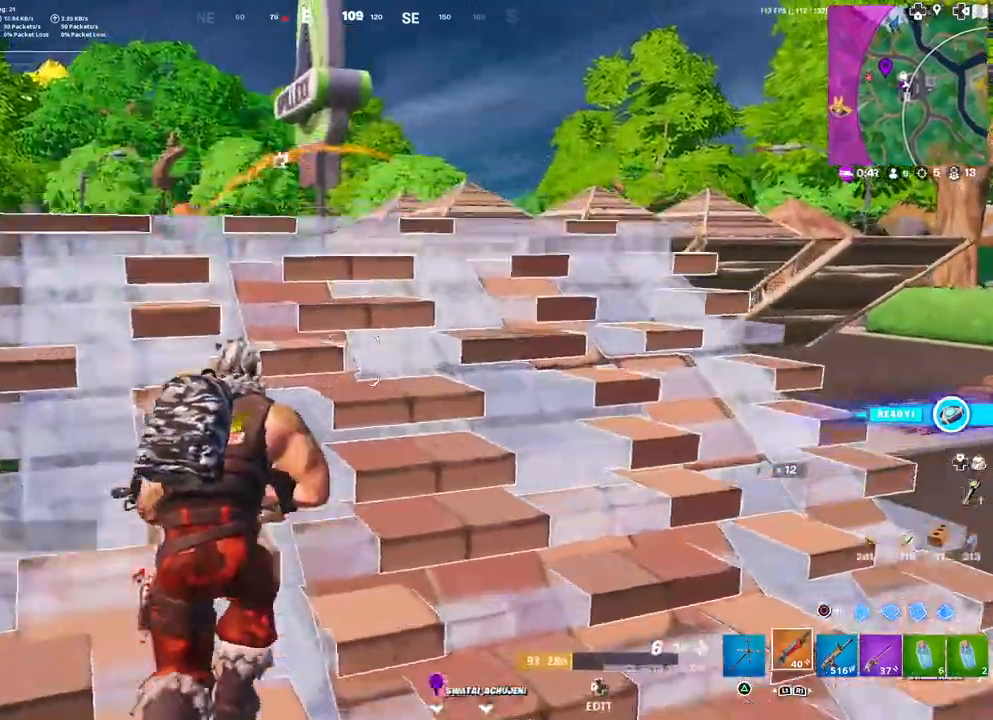
{"buttons": [], "left_stick": "up", "right_stick": "center", "events": [[67, "right_stick", "down-left"], [133, "L3", "down"], [150, "right_stick", "center"], [250, "L3", "up"]]}
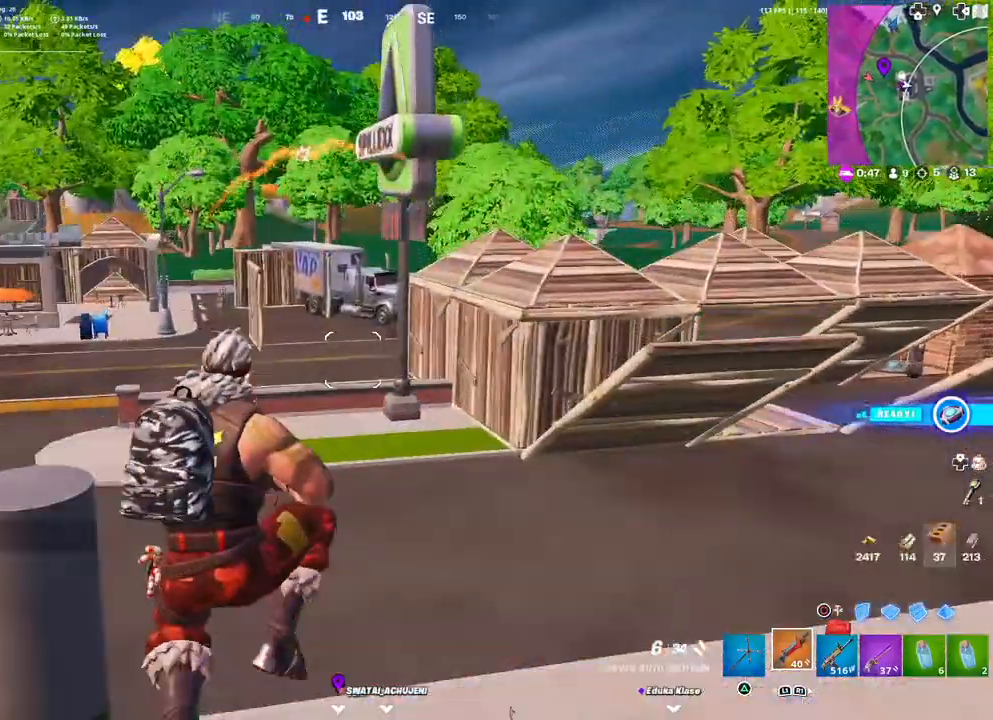
{"buttons": [], "left_stick": "up", "right_stick": "left", "events": [[500, "right_stick", "left"]]}
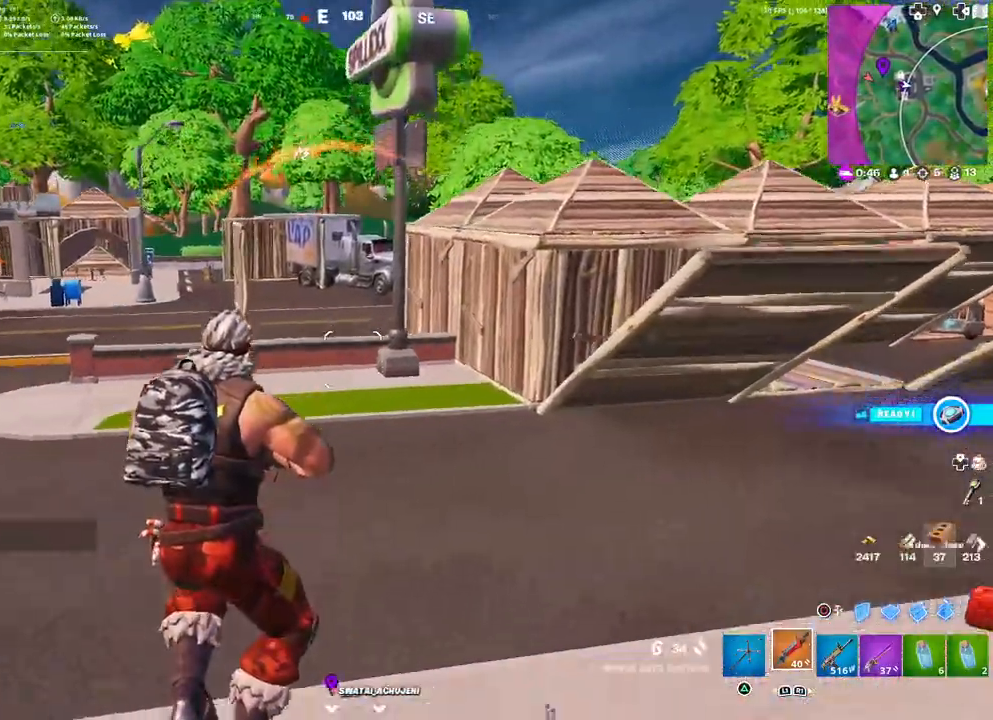
{"buttons": ["L3"], "left_stick": "up-left", "right_stick": "center", "events": [[100, "right_stick", "center"], [183, "R1", "down"], [250, "R1", "up"], [300, "R1", "down"], [383, "R1", "up"], [500, "L3", "down"], [500, "left_stick", "up-left"]]}
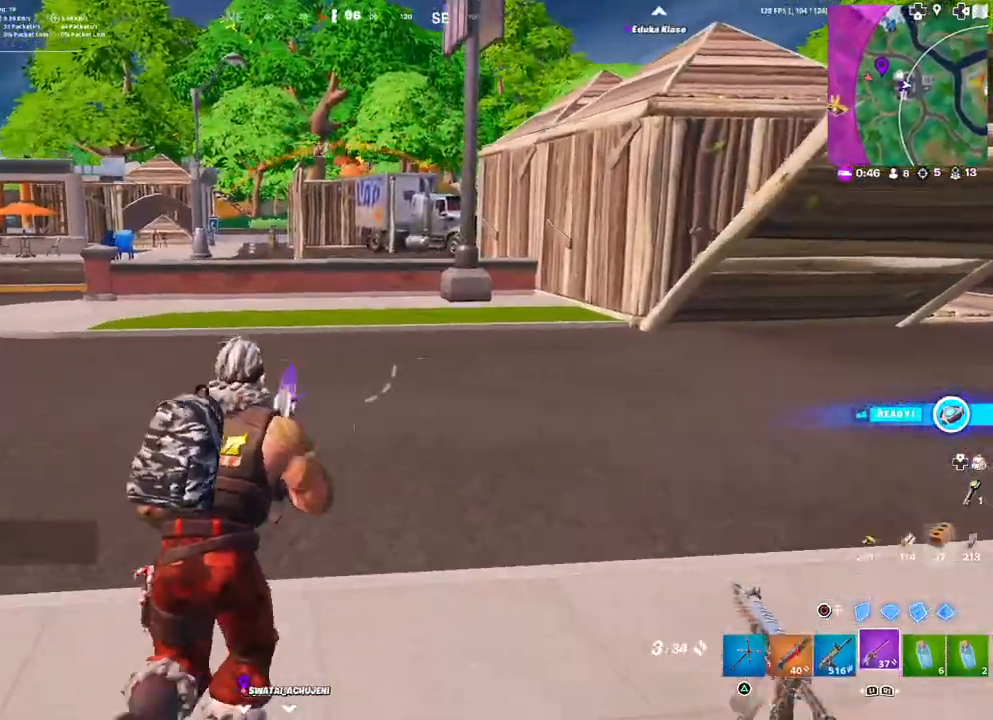
{"buttons": [], "left_stick": "up-left", "right_stick": "center", "events": [[133, "L3", "up"], [250, "SQUARE", "down"], [300, "SQUARE", "up"], [367, "SQUARE", "down"], [467, "SQUARE", "up"]]}
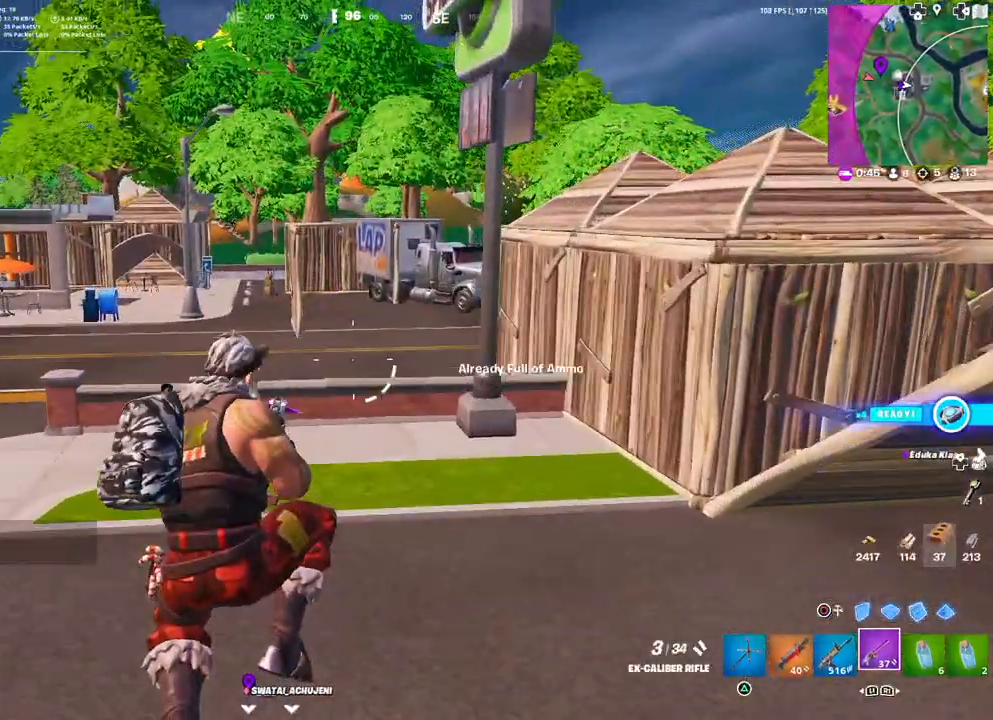
{"buttons": [], "left_stick": "up-left", "right_stick": "center", "events": [[217, "L1", "down"], [300, "L1", "up"]]}
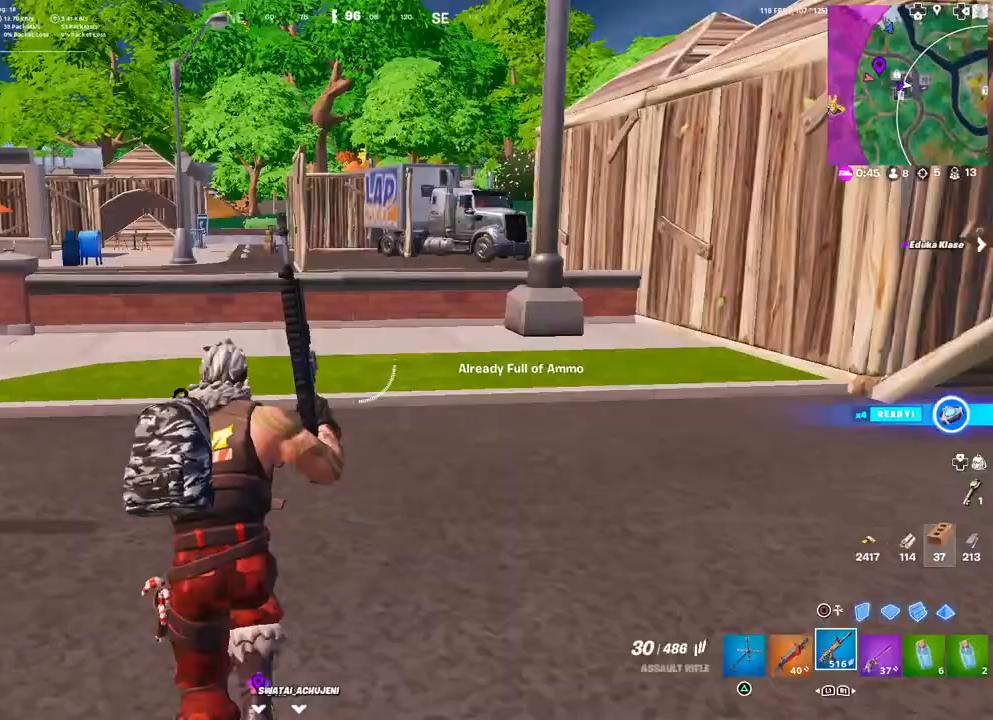
{"buttons": ["L3"], "left_stick": "up-left", "right_stick": "up-left", "events": [[150, "L1", "down"], [267, "L1", "up"], [433, "right_stick", "up-left"], [450, "L3", "down"]]}
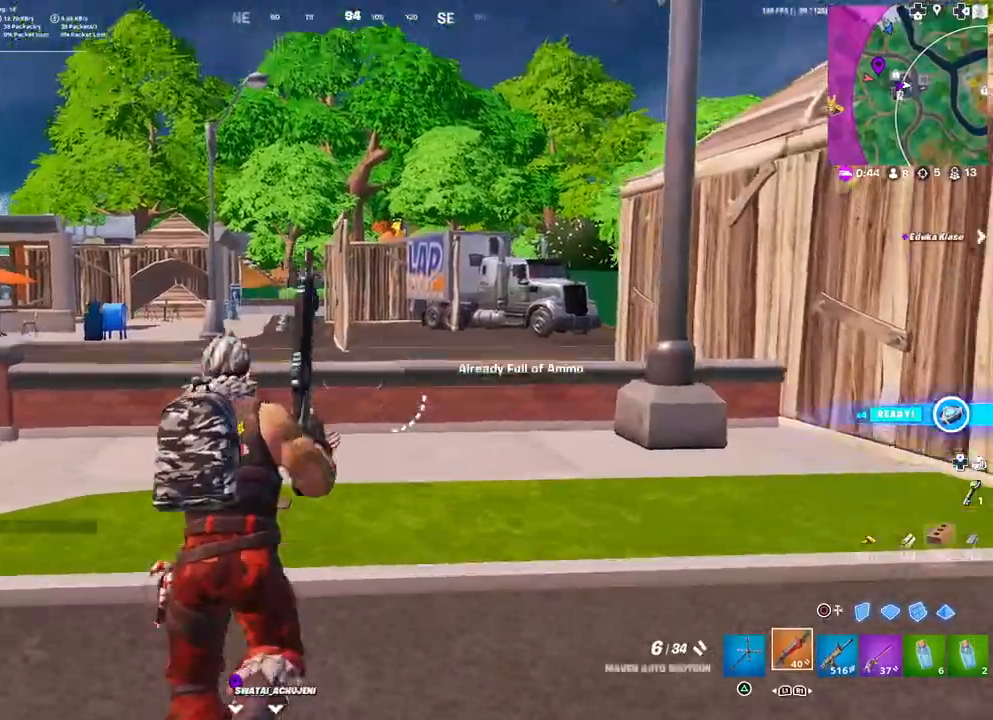
{"buttons": ["DPAD_DOWN"], "left_stick": "center", "right_stick": "center", "events": [[67, "L3", "up"], [67, "right_stick", "center"], [83, "left_stick", "up"], [183, "left_stick", "center"], [383, "DPAD_DOWN", "down"], [433, "DPAD_DOWN", "up"], [483, "DPAD_DOWN", "down"]]}
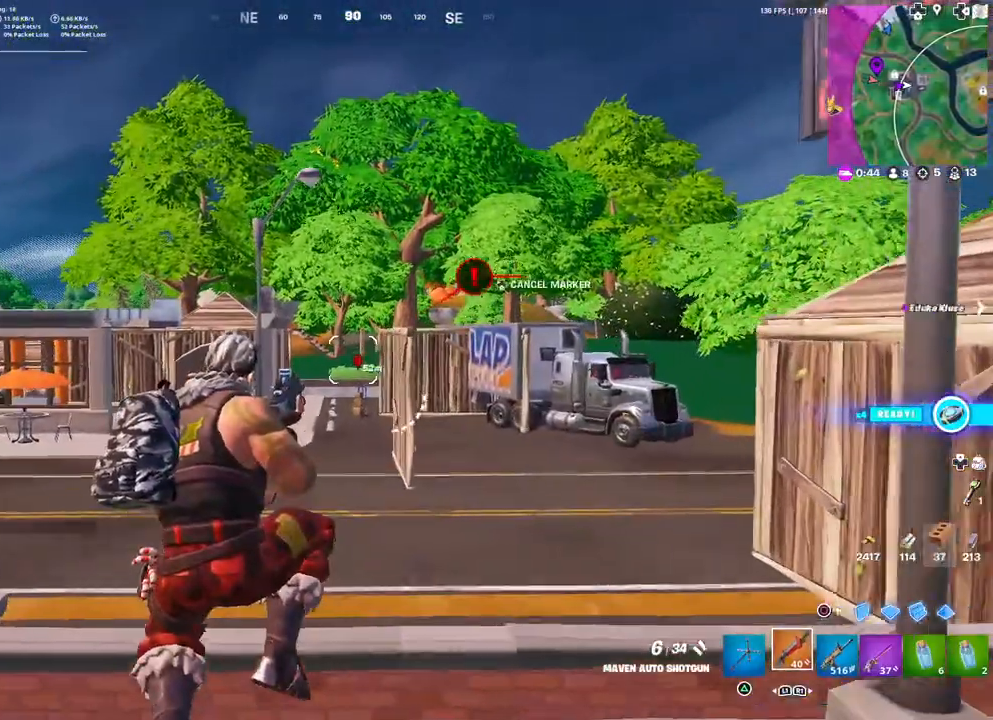
{"buttons": ["L3"], "left_stick": "up", "right_stick": "center", "events": [[83, "DPAD_DOWN", "up"], [250, "left_stick", "up"], [467, "L3", "down"]]}
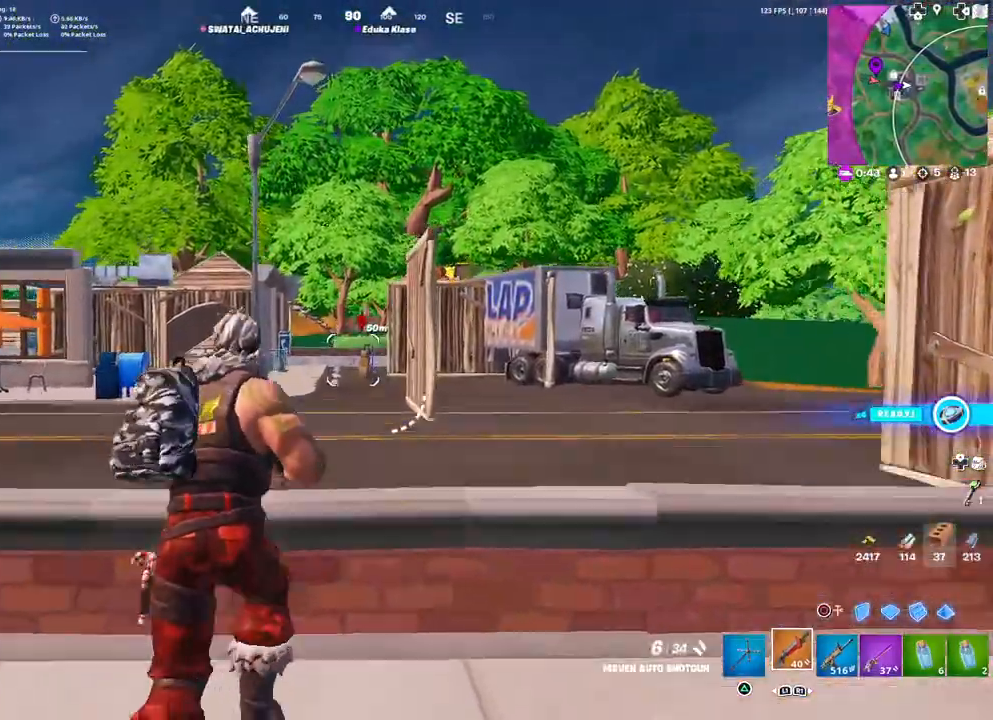
{"buttons": [], "left_stick": "up", "right_stick": "center", "events": [[83, "L3", "up"], [117, "right_stick", "up-left"], [200, "right_stick", "center"], [233, "R1", "down"], [283, "R1", "up"], [400, "R1", "down"], [450, "R1", "up"]]}
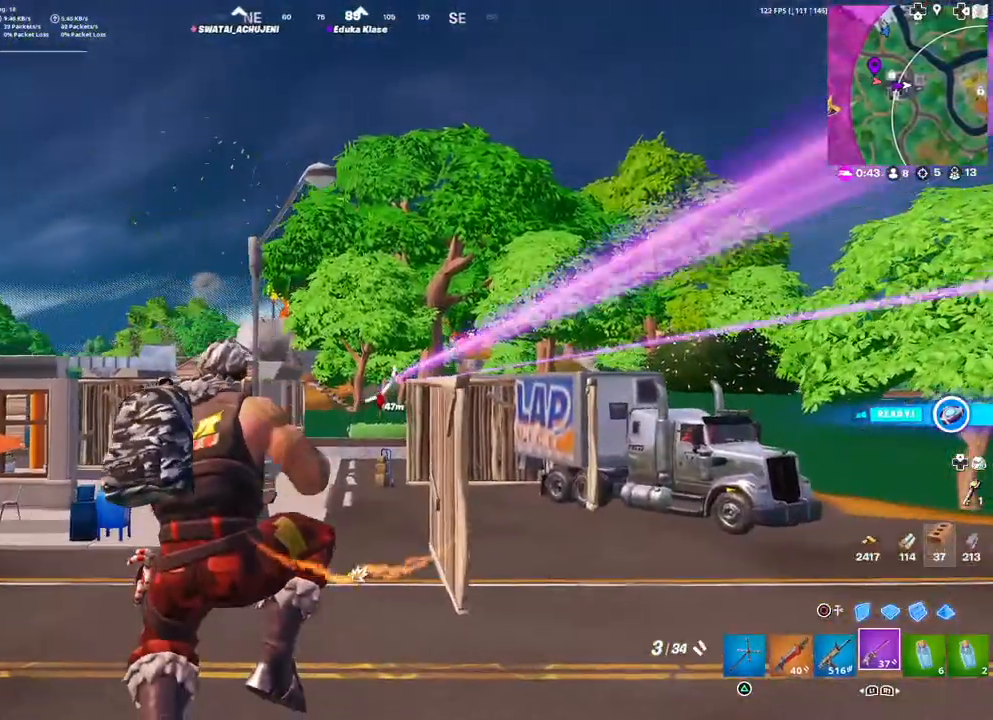
{"buttons": ["L2"], "left_stick": "up", "right_stick": "center", "events": [[383, "L2", "down"]]}
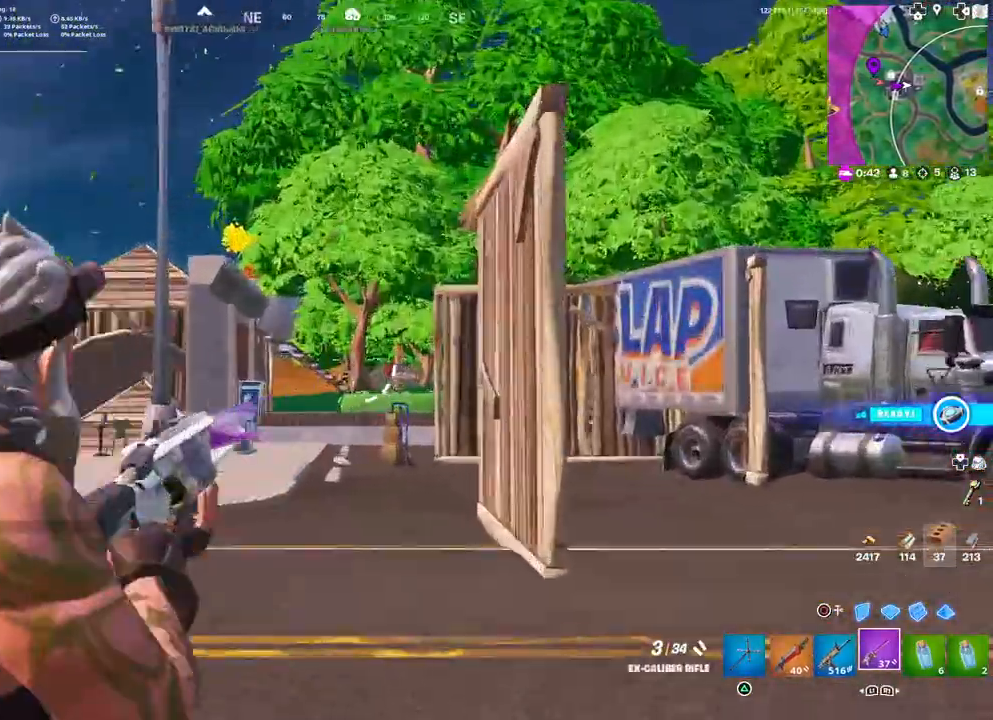
{"buttons": ["L2"], "left_stick": "up-left", "right_stick": "center", "events": [[50, "left_stick", "up-left"], [300, "right_stick", "down"], [367, "right_stick", "down-left"], [483, "right_stick", "center"]]}
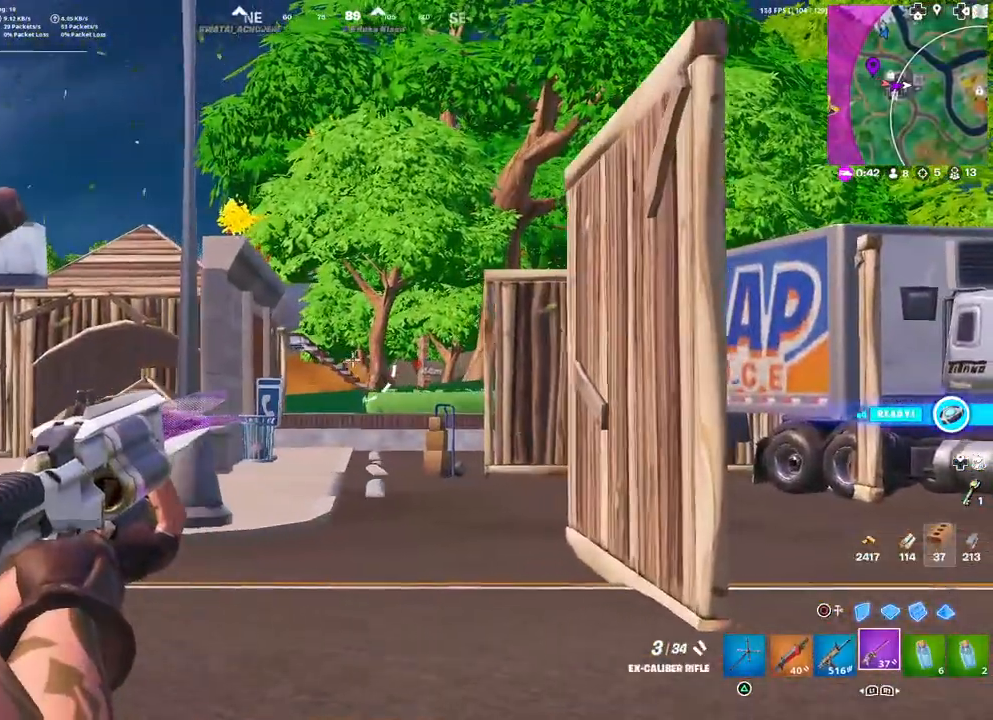
{"buttons": ["L2"], "left_stick": "up", "right_stick": "left", "events": [[133, "left_stick", "up"], [133, "right_stick", "down"], [233, "right_stick", "center"], [350, "right_stick", "left"]]}
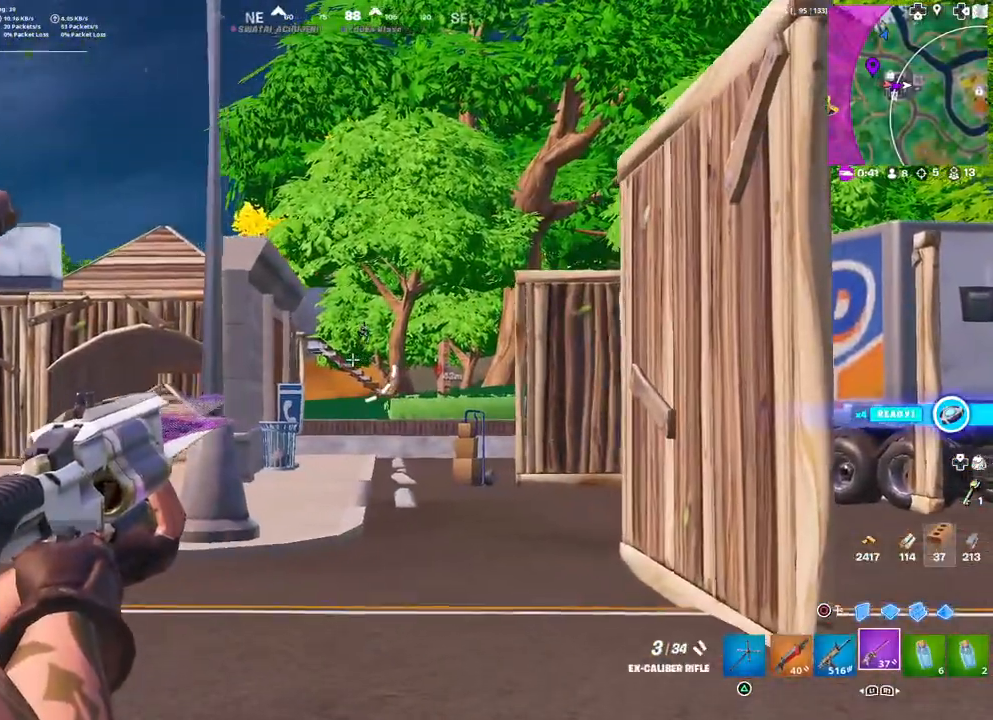
{"buttons": ["L2"], "left_stick": "up", "right_stick": "center", "events": [[17, "right_stick", "center"]]}
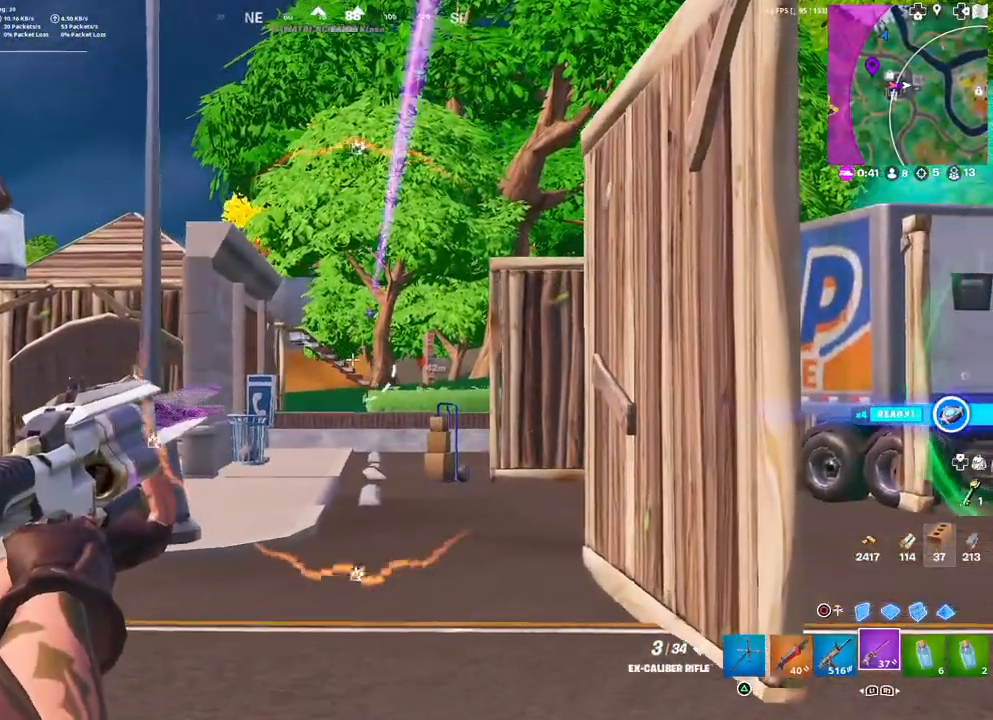
{"buttons": ["L2"], "left_stick": "left", "right_stick": "right", "events": [[183, "left_stick", "up-left"], [183, "right_stick", "right"], [400, "left_stick", "left"]]}
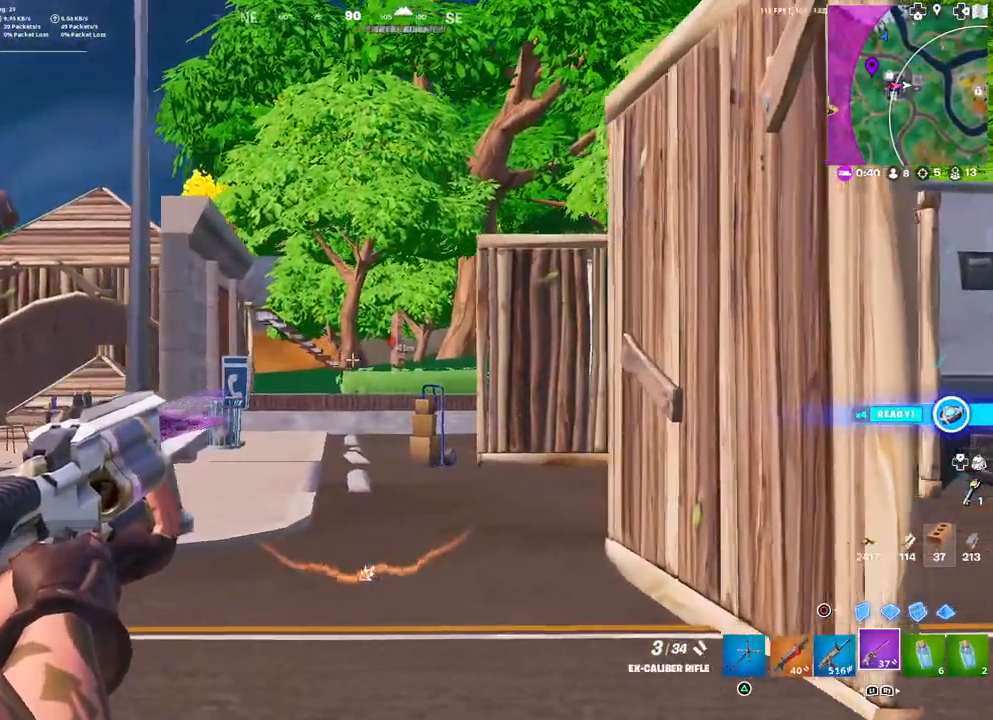
{"buttons": ["L3"], "left_stick": "left", "right_stick": "center", "events": [[217, "right_stick", "center"], [350, "L2", "up"], [367, "right_stick", "left"], [450, "L3", "down"], [450, "right_stick", "center"]]}
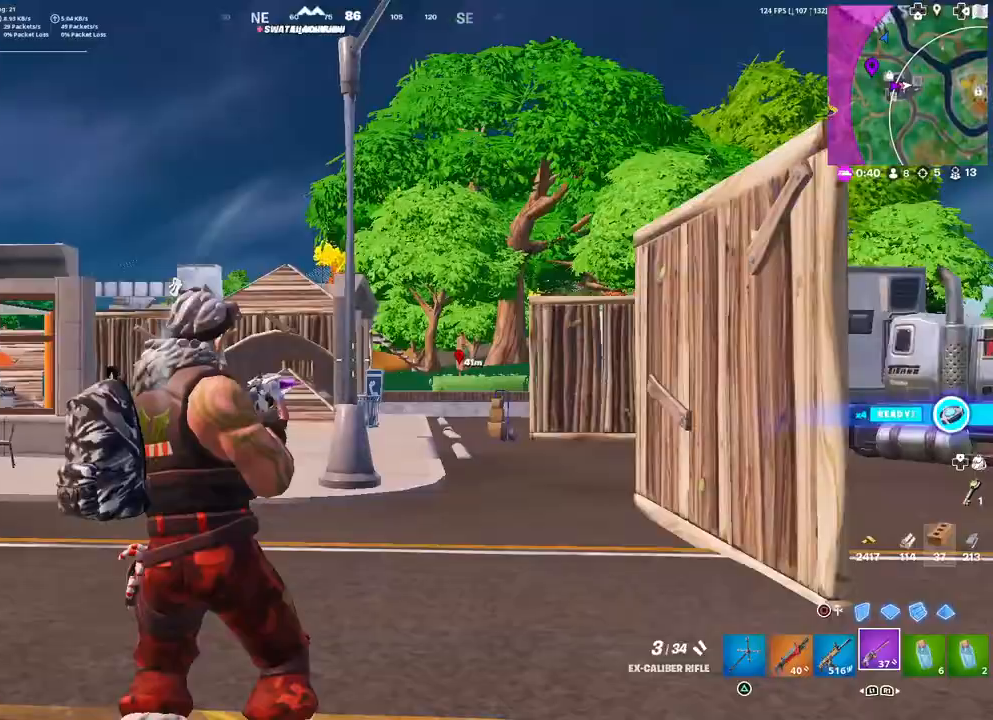
{"buttons": [], "left_stick": "up-left", "right_stick": "center", "events": [[83, "CIRCLE", "down"], [83, "L3", "up"], [83, "left_stick", "up-left"], [150, "CIRCLE", "up"], [183, "L2", "down"], [250, "CIRCLE", "down"], [333, "CIRCLE", "up"], [333, "L2", "up"]]}
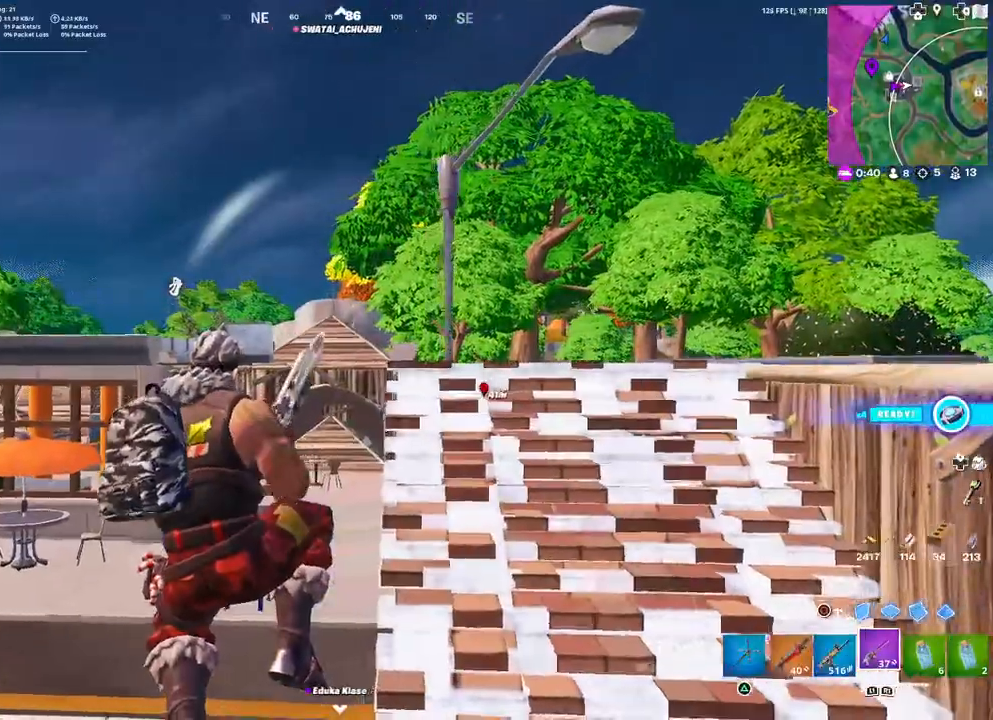
{"buttons": [], "left_stick": "up-left", "right_stick": "center", "events": [[33, "right_stick", "left"], [150, "L1", "down"], [150, "right_stick", "center"], [217, "L1", "up"], [317, "L1", "down"], [367, "L1", "up"]]}
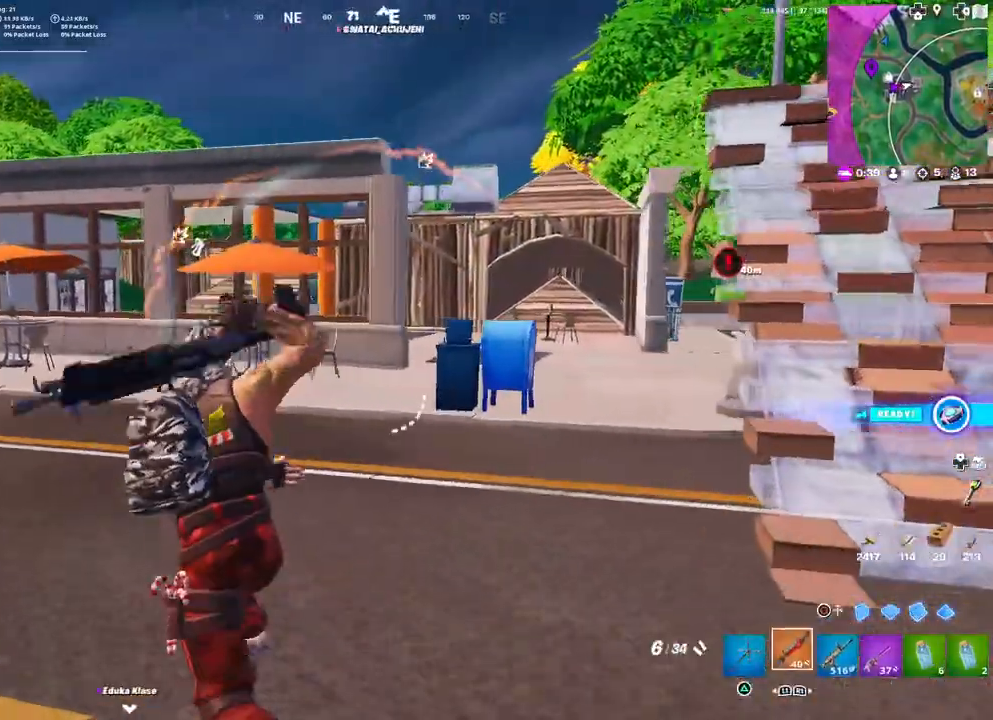
{"buttons": [], "left_stick": "up-left", "right_stick": "center", "events": [[300, "L3", "down"], [417, "L3", "up"]]}
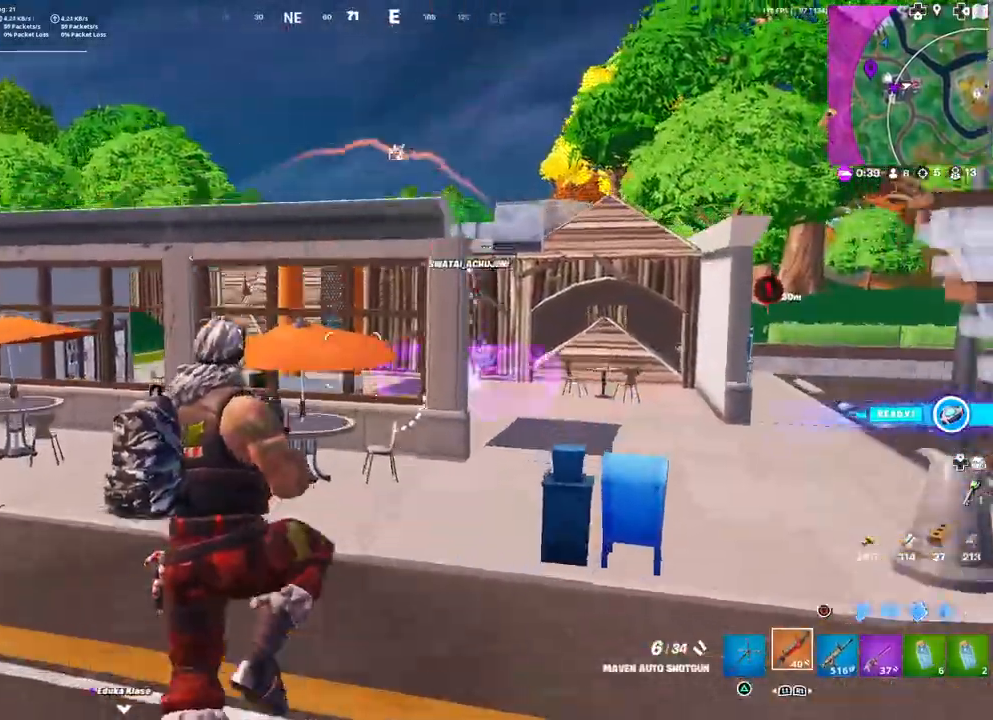
{"buttons": [], "left_stick": "up-left", "right_stick": "center", "events": [[50, "right_stick", "left"], [183, "right_stick", "center"], [300, "R1", "down"], [350, "L1", "down"], [367, "R1", "up"], [467, "L1", "up"]]}
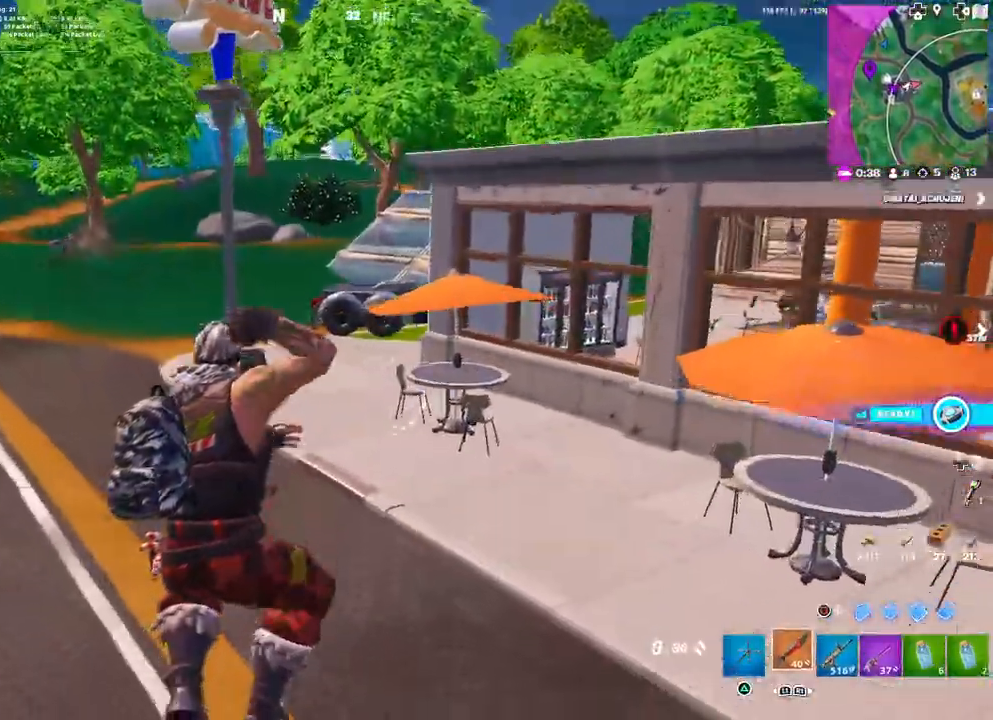
{"buttons": ["L3"], "left_stick": "up-left", "right_stick": "center", "events": [[83, "right_stick", "right"], [183, "right_stick", "center"], [333, "TRIANGLE", "down"], [417, "TRIANGLE", "up"], [500, "L3", "down"]]}
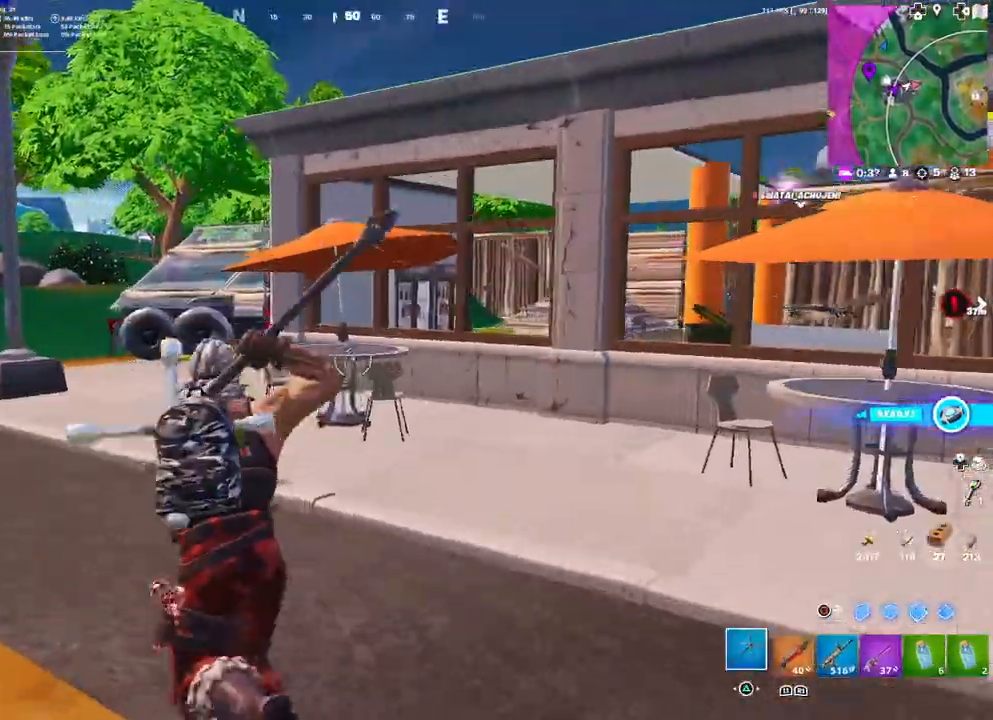
{"buttons": [], "left_stick": "up-left", "right_stick": "center", "events": [[117, "L3", "up"]]}